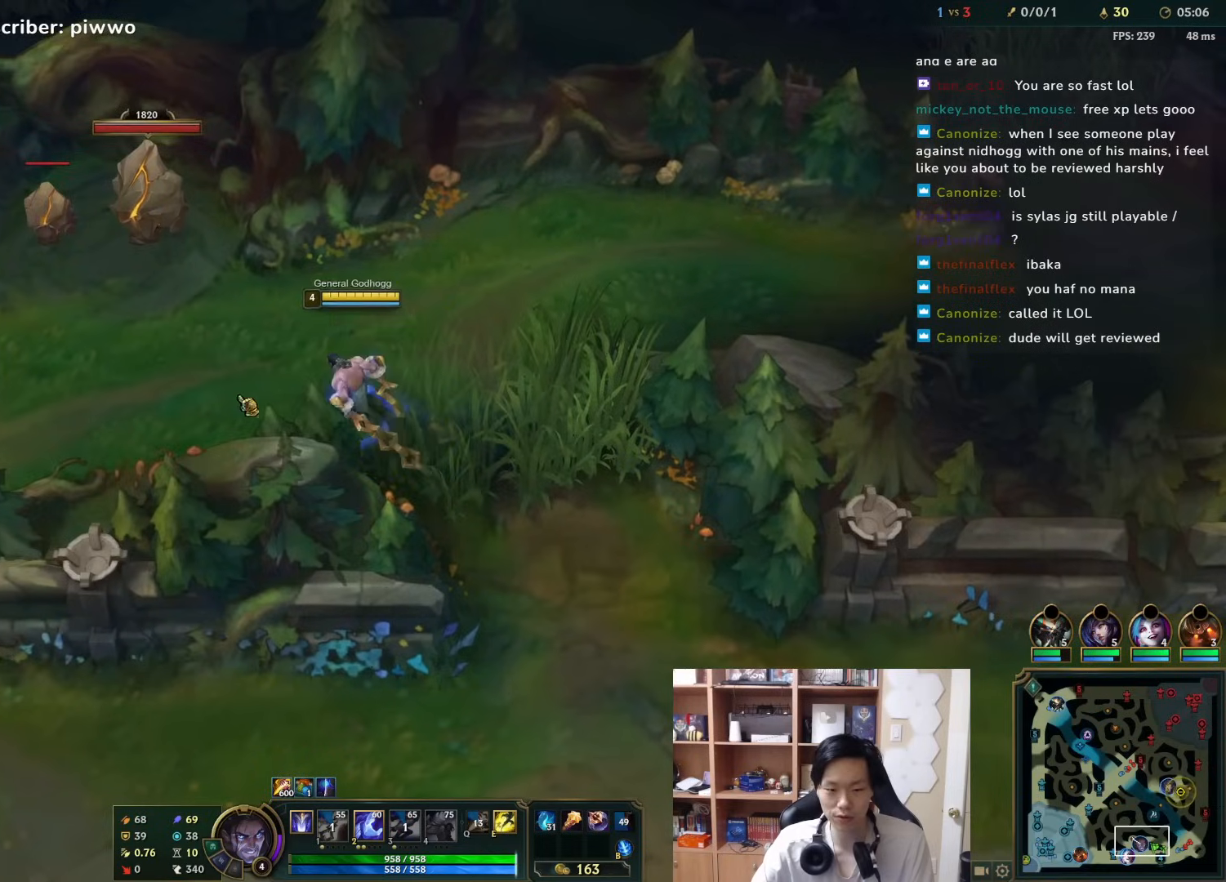
Gameplay with keyboard and mouse; each line is a JSON object with the keys and mouse buttons held at the frame after it. "events" lists presses ("down") and releases ("up") of "1", "2", "3", "4", "5", "a", "alt", "c", "ctrl", "d", "e", "f", "q", "r", "s", "shift", "space", "tab", "v", "w", "x", "z", "mouse_left", "mouse_middle", "mouse_right", "mouse_wheel_up" and "mouse_wheel_down" between this image and that frame as [ms after this image, input, new state], when the widget could be followed in between. "mouse_left", "mouse_middle", "mouse_right", "mouse_wheel_up", "mouse_wheel_down" = the "left", "middle", "right", "wheel_up", "wheel_down" buttons of the "mouse" list. No other keys are recorded. Mouse movement is not recorded.
{"keys": [], "mouse": ["right"], "events": [[50, "a", "down"], [50, "w", "down"], [83, "mouse_right", "down"], [150, "w", "up"], [183, "a", "up"], [183, "mouse_right", "up"], [250, "mouse_right", "down"], [350, "mouse_right", "up"], [467, "mouse_right", "down"]]}
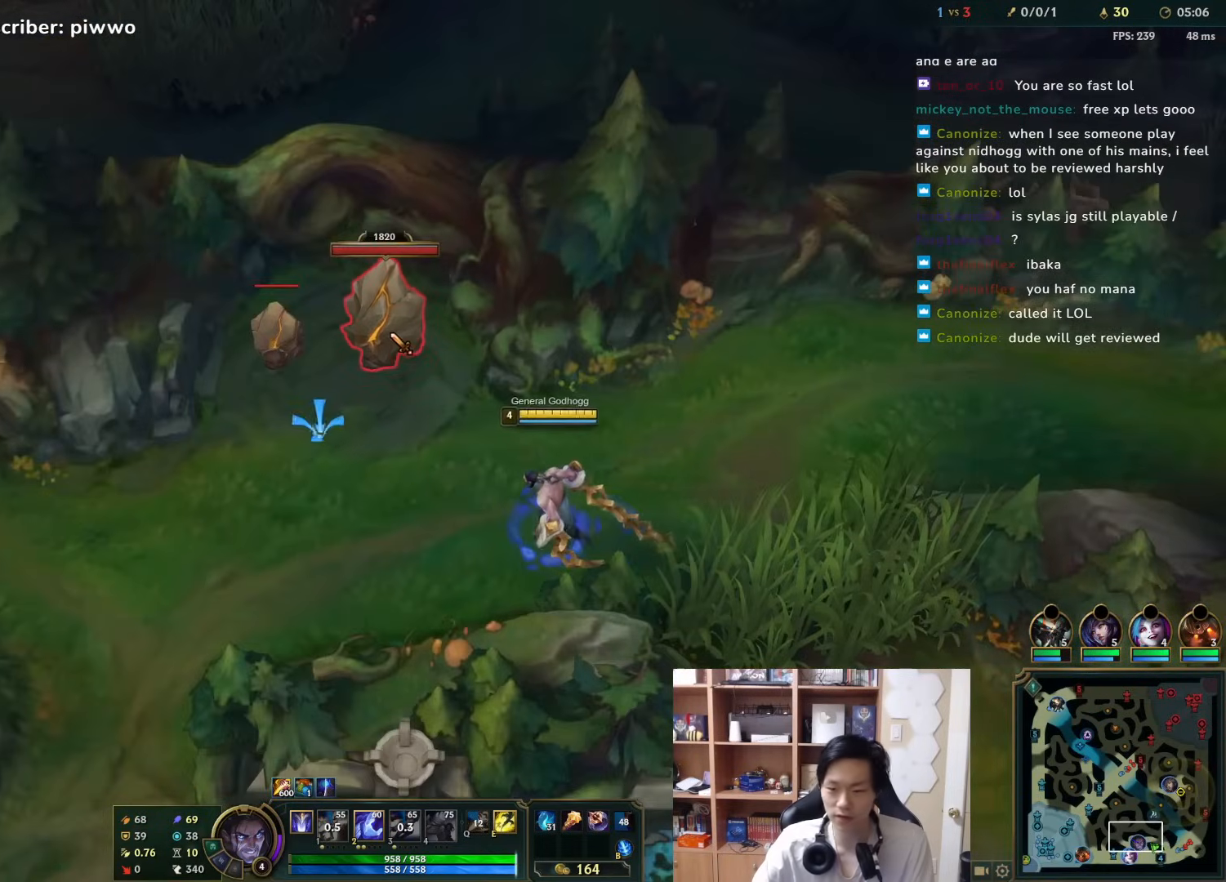
{"keys": [], "mouse": [], "events": [[67, "mouse_right", "up"], [133, "mouse_right", "down"], [200, "mouse_right", "up"], [267, "a", "down"], [267, "w", "down"], [333, "a", "up"], [333, "w", "up"]]}
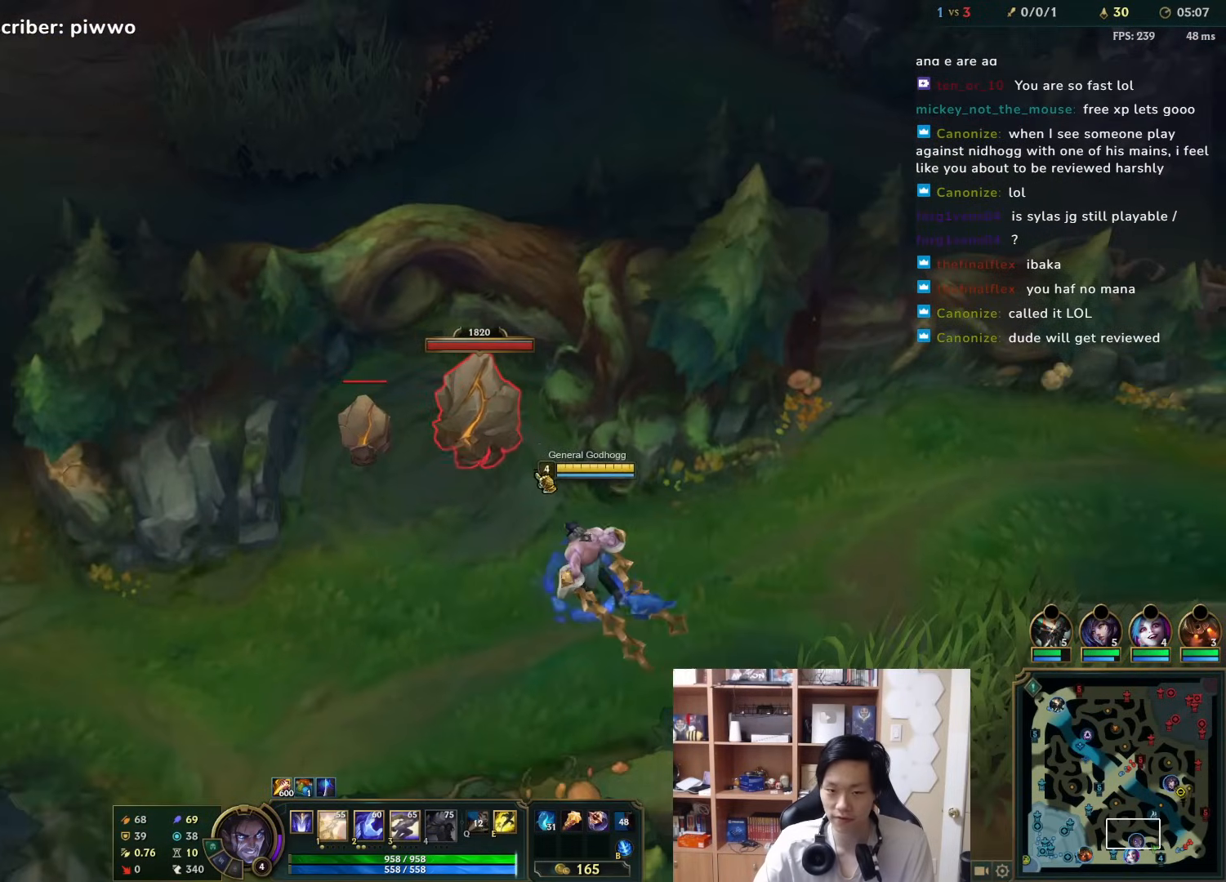
{"keys": [], "mouse": [], "events": [[350, "1", "down"], [417, "1", "up"]]}
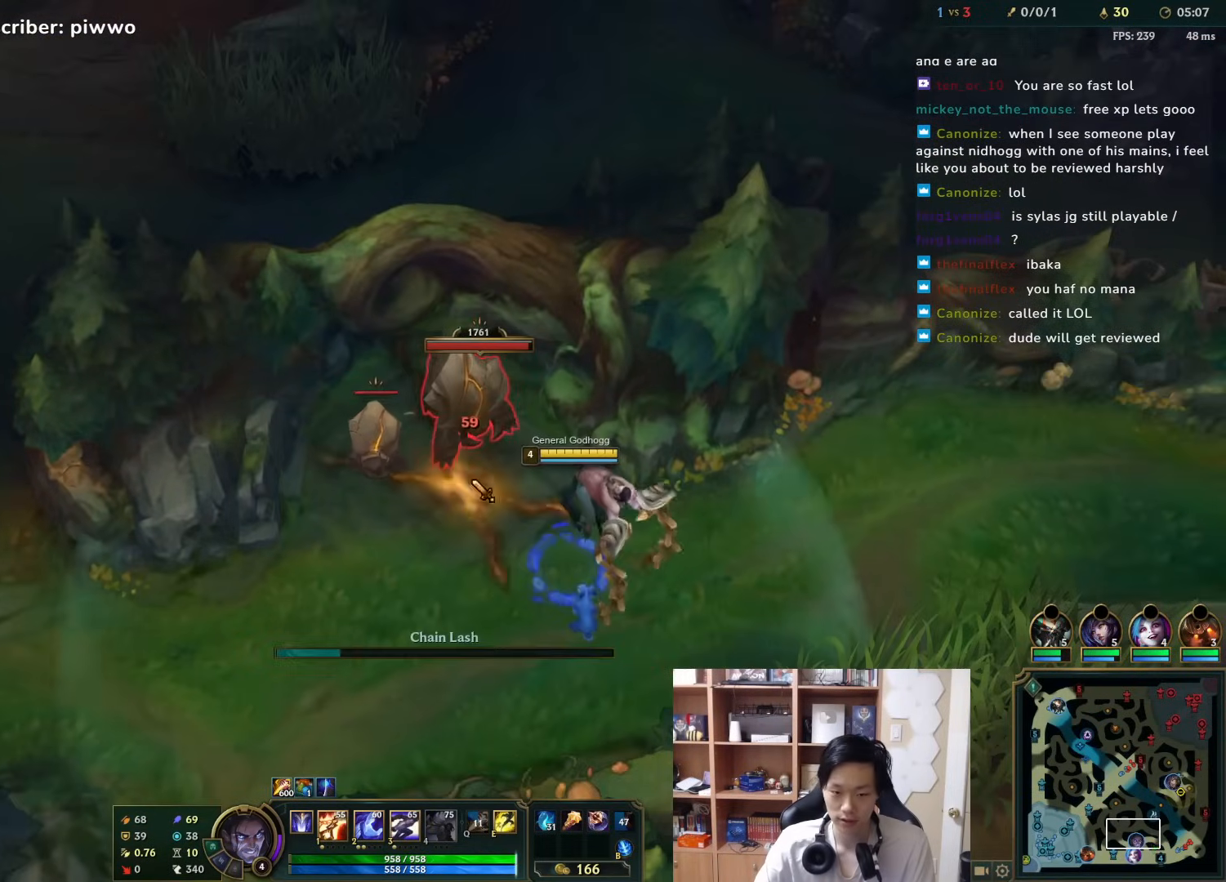
{"keys": [], "mouse": [], "events": [[283, "3", "down"], [333, "3", "up"]]}
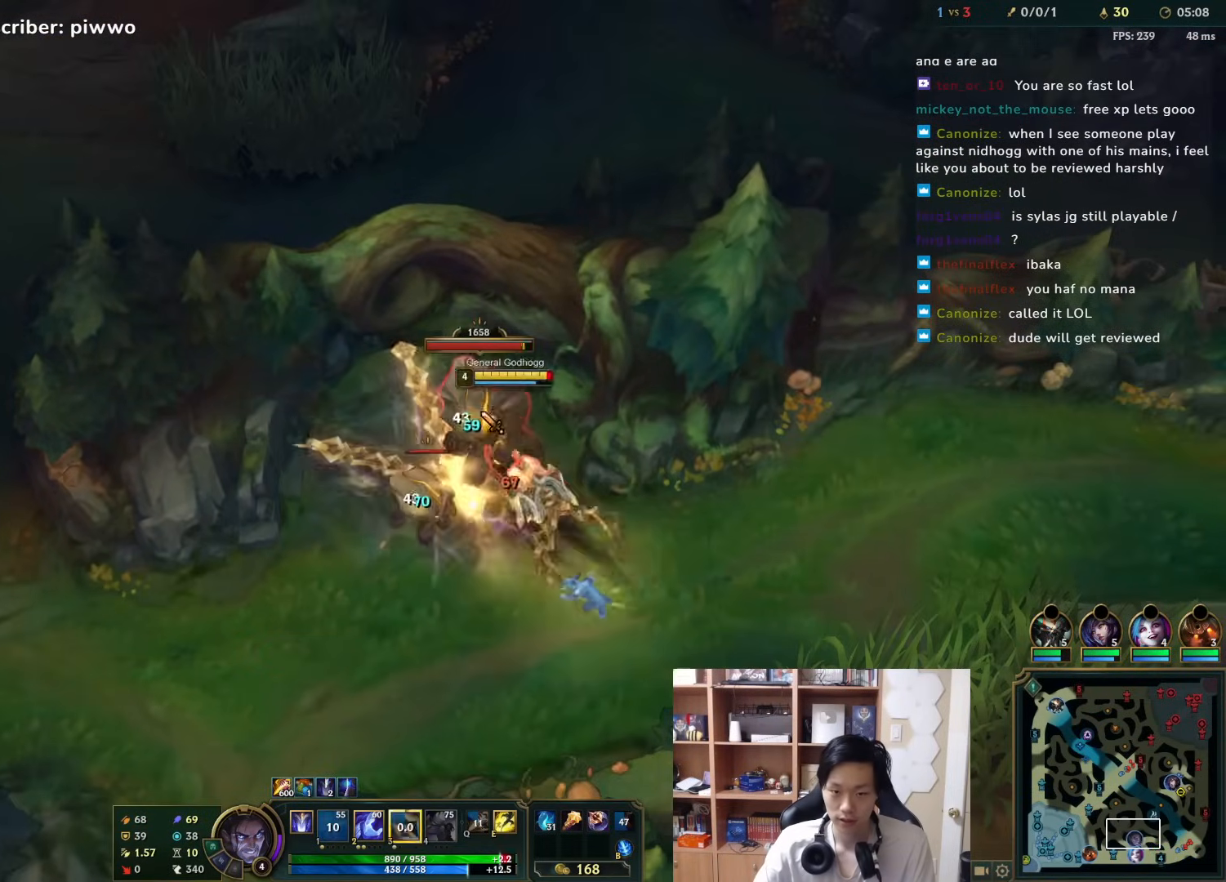
{"keys": ["3"], "mouse": [], "events": [[33, "mouse_right", "down"], [133, "mouse_right", "up"], [200, "mouse_right", "down"], [267, "mouse_right", "up"], [333, "mouse_right", "down"], [400, "mouse_right", "up"], [467, "3", "down"]]}
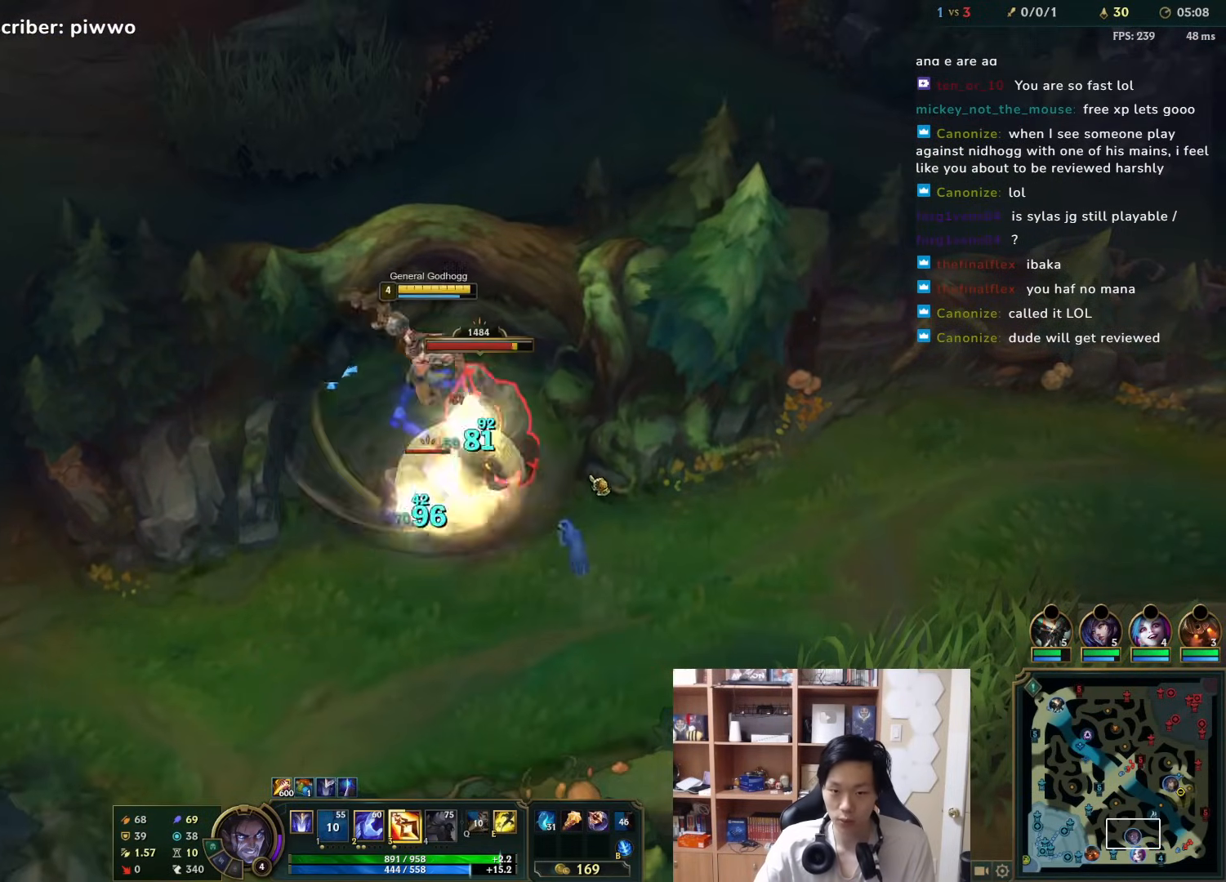
{"keys": [], "mouse": ["right"], "events": [[33, "3", "up"], [117, "3", "down"], [150, "3", "up"], [217, "mouse_right", "down"], [283, "mouse_right", "up"], [350, "mouse_right", "down"], [383, "mouse_right", "up"], [483, "mouse_right", "down"]]}
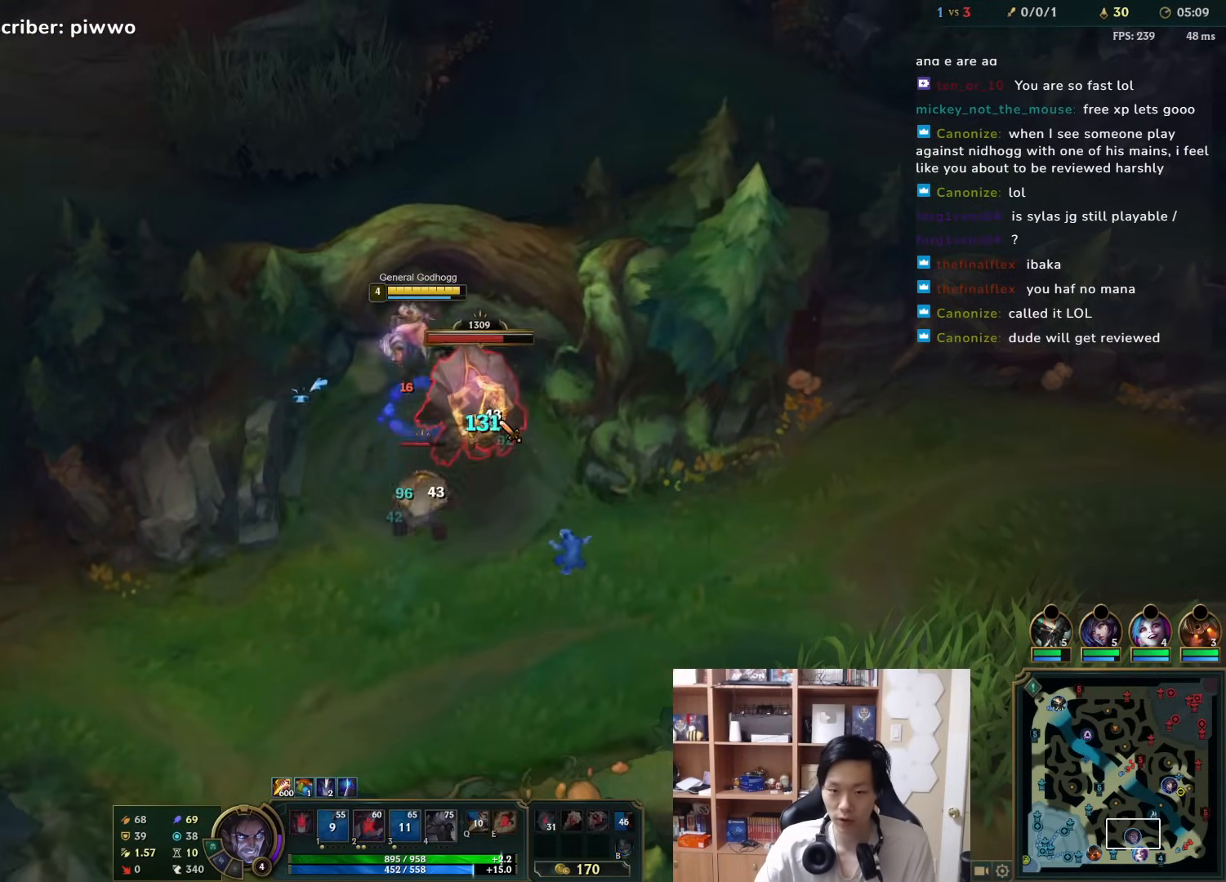
{"keys": [], "mouse": [], "events": [[50, "mouse_right", "up"], [133, "mouse_right", "down"], [200, "mouse_right", "up"], [233, "mouse_right", "down"], [333, "mouse_right", "up"], [367, "mouse_right", "down"], [433, "mouse_right", "up"]]}
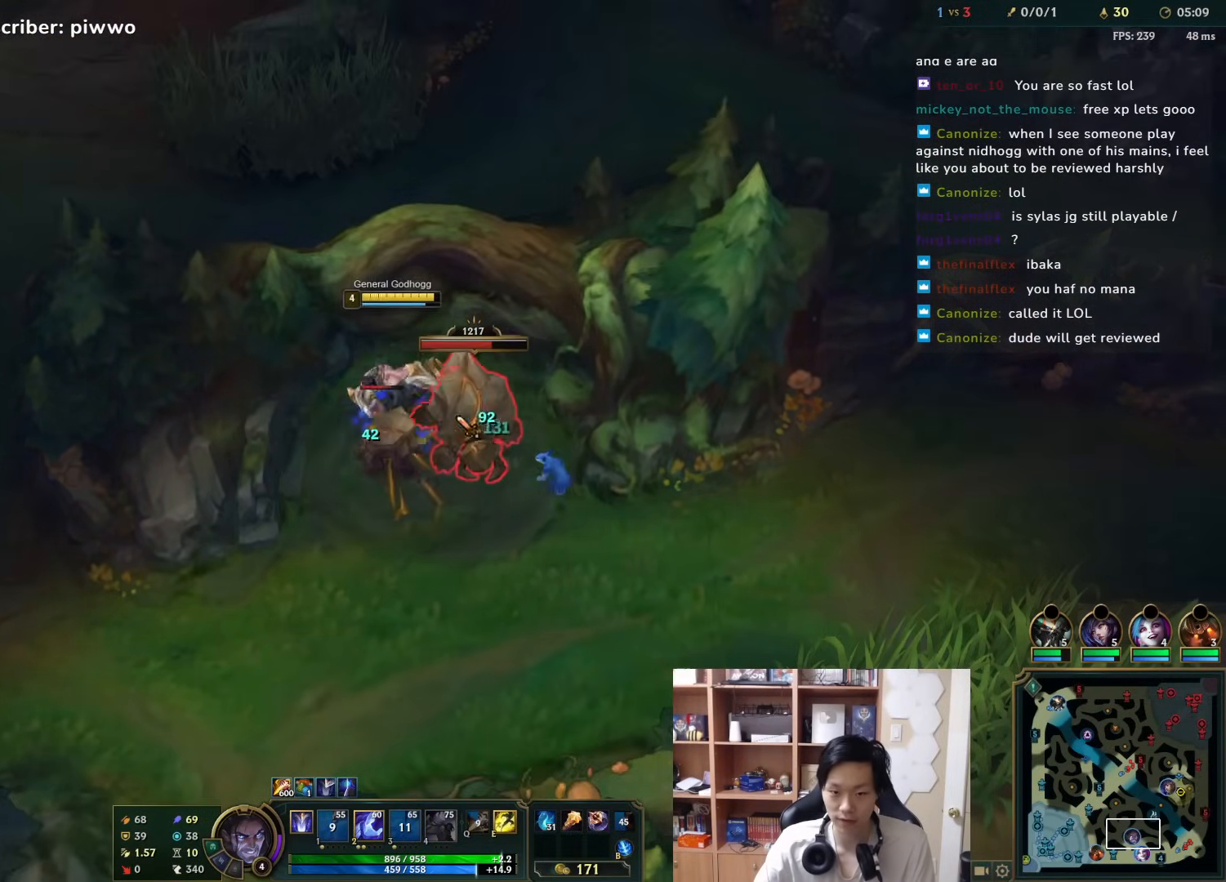
{"keys": [], "mouse": [], "events": [[100, "mouse_right", "down"], [200, "mouse_right", "up"], [233, "mouse_right", "down"], [300, "mouse_right", "up"], [367, "2", "down"], [433, "2", "up"]]}
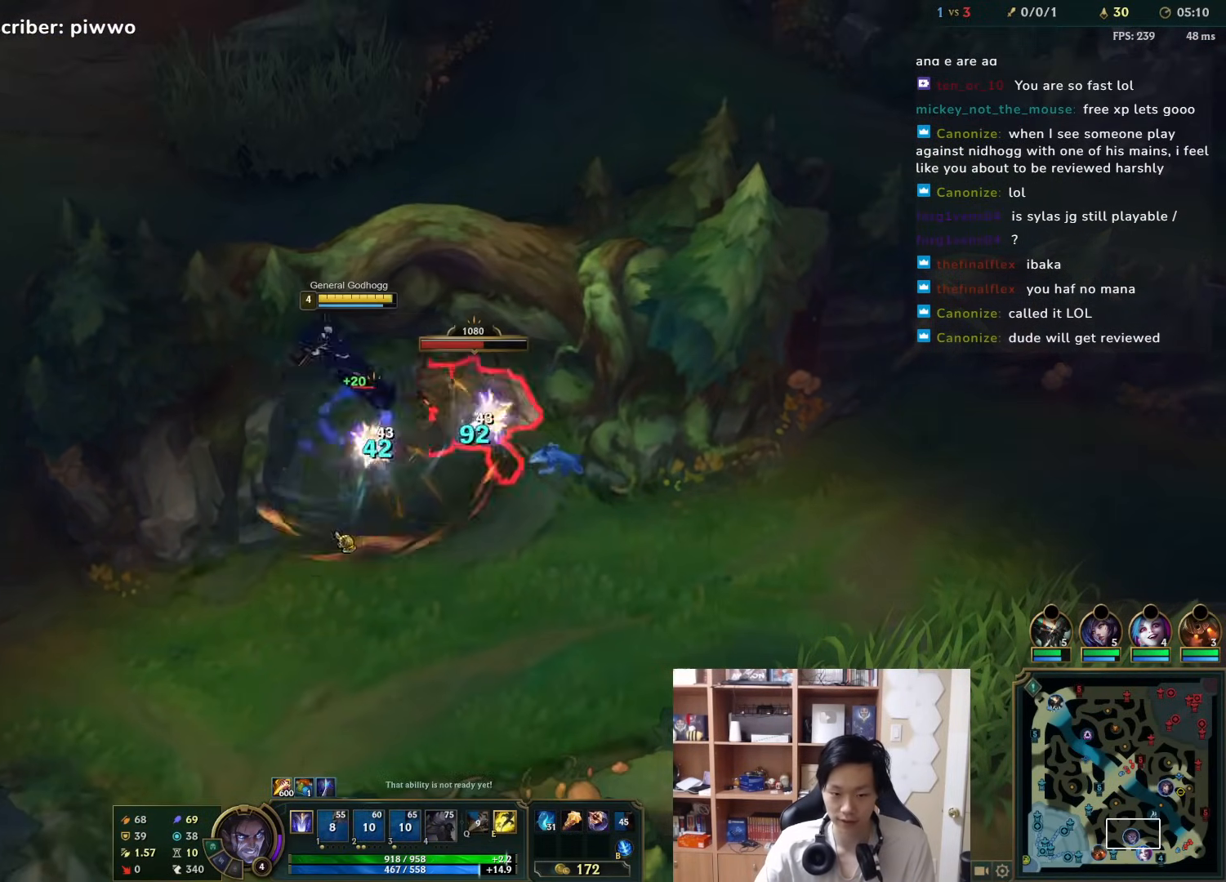
{"keys": [], "mouse": ["right"], "events": [[17, "2", "down"], [17, "mouse_right", "down"], [83, "2", "up"], [83, "mouse_right", "up"], [117, "mouse_right", "down"], [150, "2", "down"], [183, "2", "up"], [217, "mouse_right", "up"], [350, "mouse_right", "down"], [417, "mouse_right", "up"], [483, "mouse_right", "down"]]}
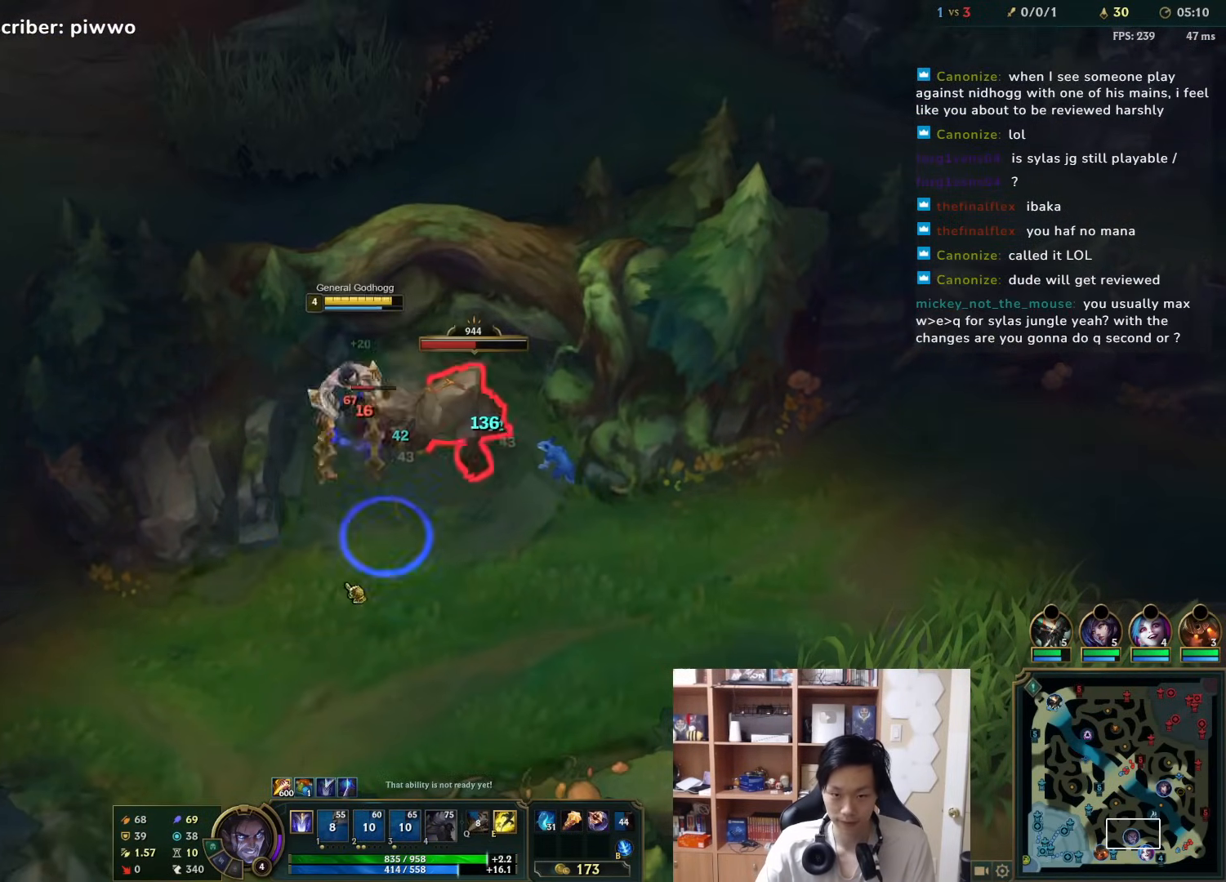
{"keys": [], "mouse": [], "events": [[17, "mouse_right", "up"], [100, "mouse_right", "down"], [167, "mouse_right", "up"], [233, "mouse_right", "down"], [333, "mouse_right", "up"]]}
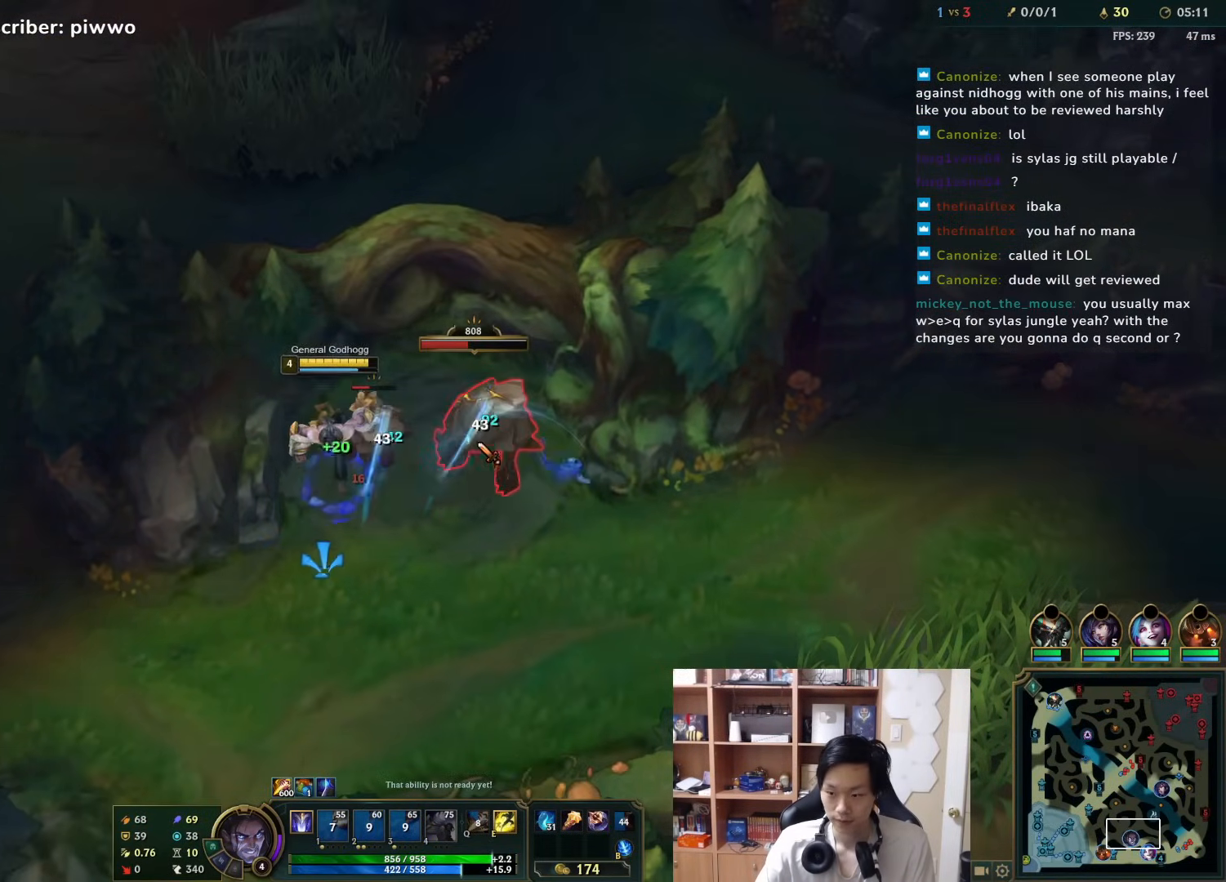
{"keys": [], "mouse": ["right"], "events": [[133, "mouse_right", "down"], [267, "mouse_right", "up"], [317, "mouse_right", "down"], [417, "mouse_right", "up"], [483, "mouse_right", "down"]]}
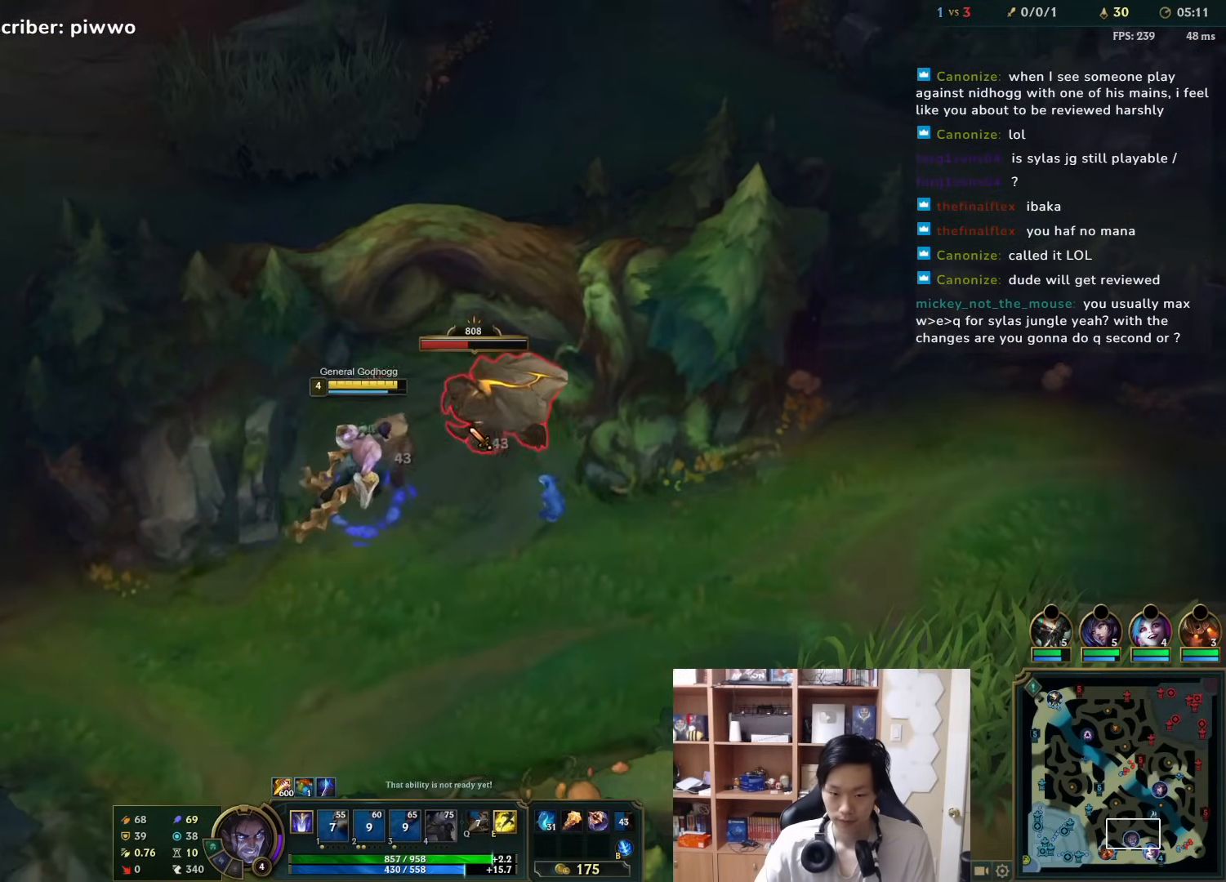
{"keys": [], "mouse": ["right"], "events": [[50, "w", "down"], [83, "a", "down"], [83, "mouse_right", "up"], [117, "w", "up"], [150, "a", "up"], [250, "tab", "down"], [317, "mouse_right", "down"], [317, "tab", "up"], [433, "mouse_right", "up"], [500, "mouse_right", "down"]]}
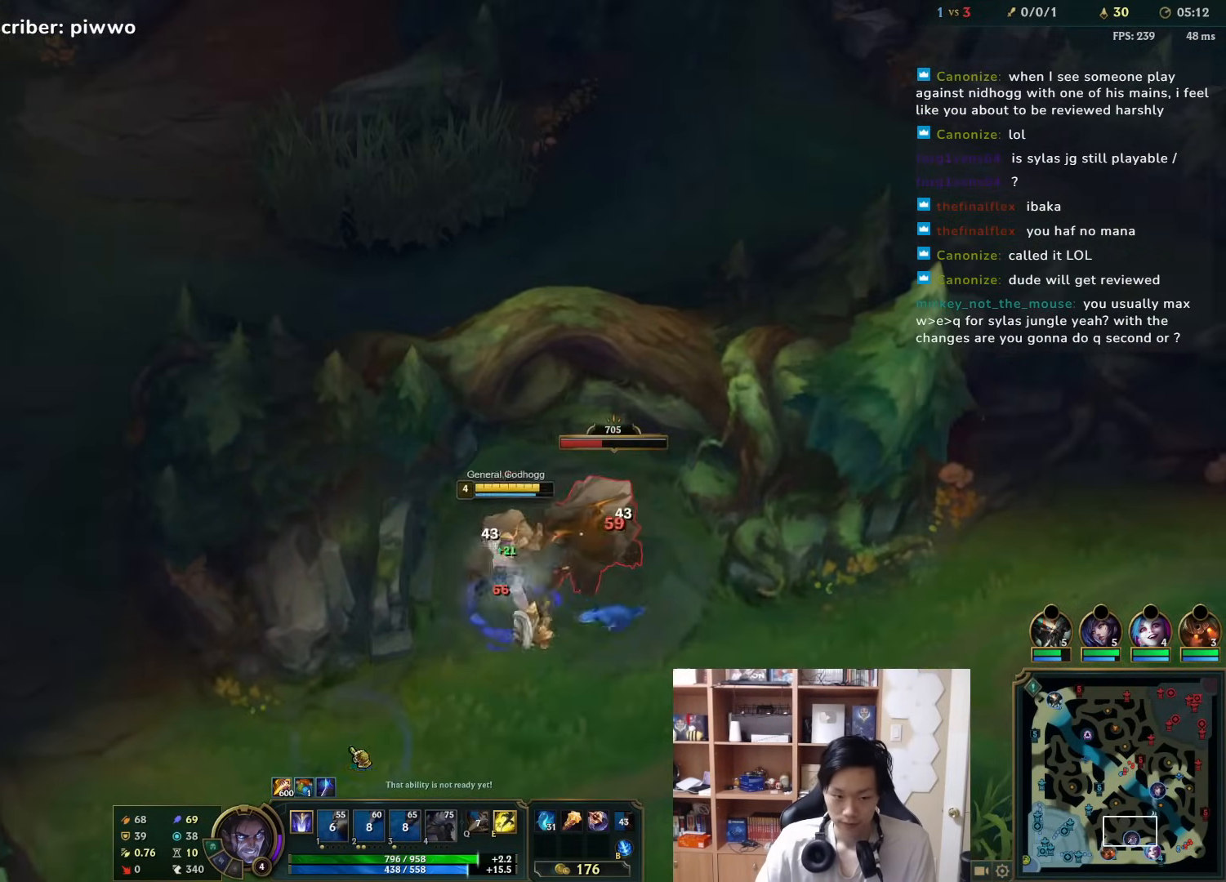
{"keys": [], "mouse": [], "events": [[100, "mouse_right", "up"]]}
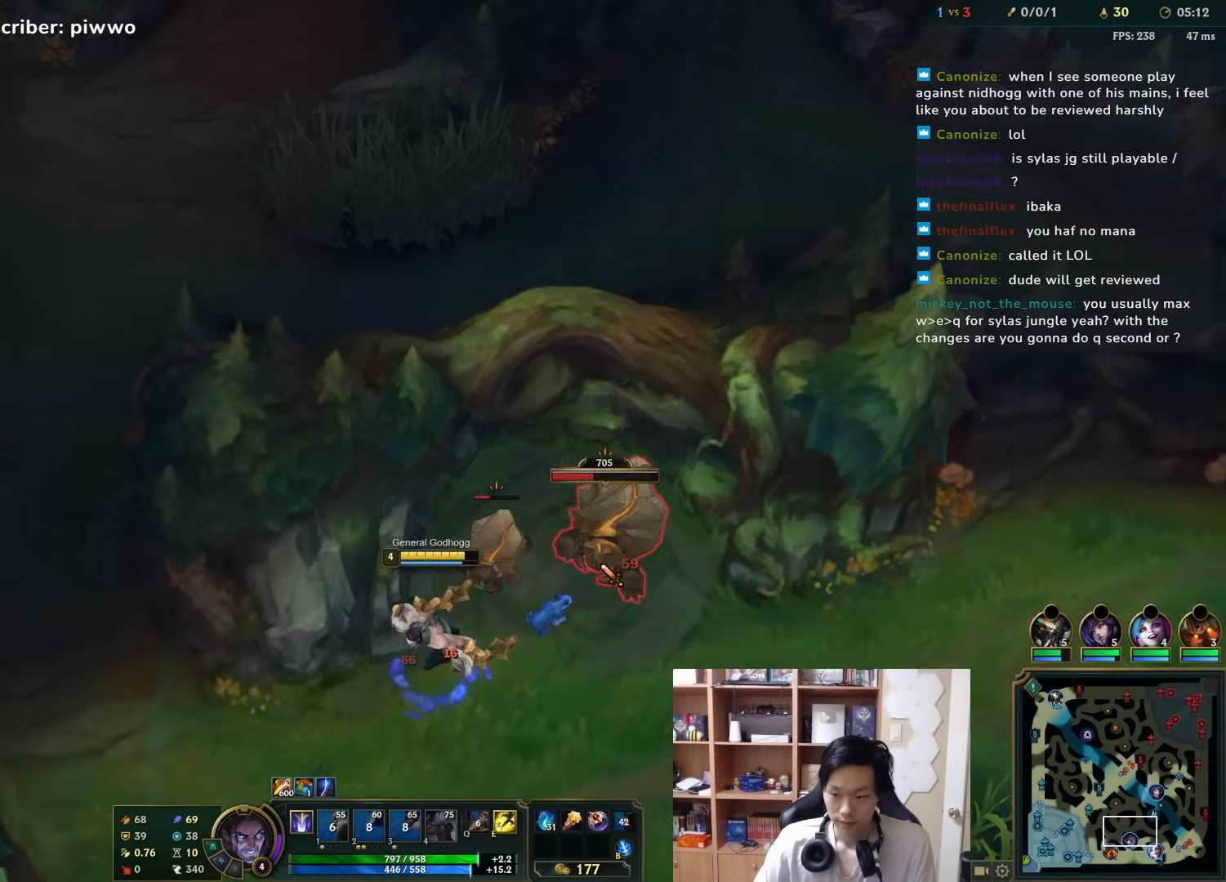
{"keys": [], "mouse": [], "events": [[83, "mouse_right", "down"], [150, "mouse_right", "up"], [183, "c", "down"], [283, "w", "down"], [317, "c", "up"], [383, "w", "up"]]}
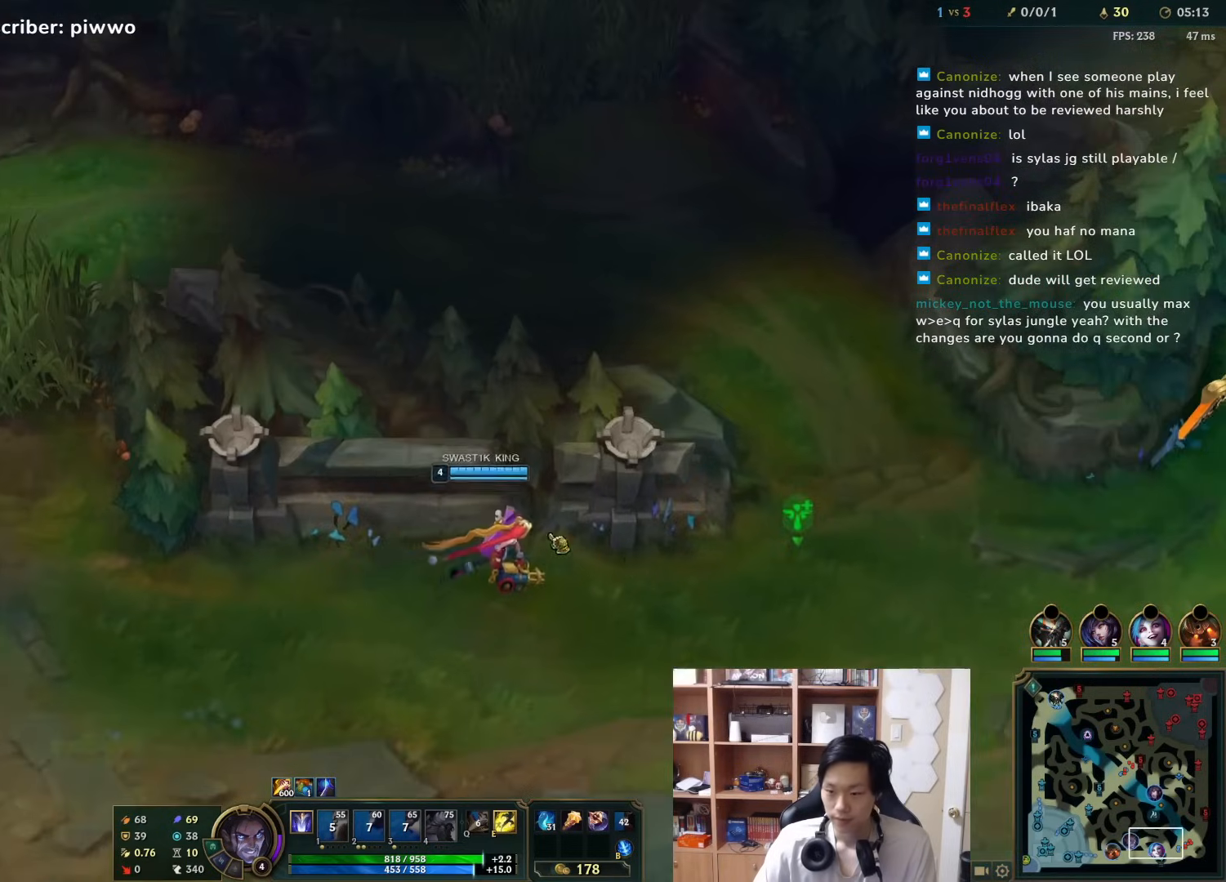
{"keys": [], "mouse": [], "events": [[233, "mouse_right", "down"], [300, "mouse_right", "up"], [367, "mouse_right", "down"], [433, "mouse_right", "up"]]}
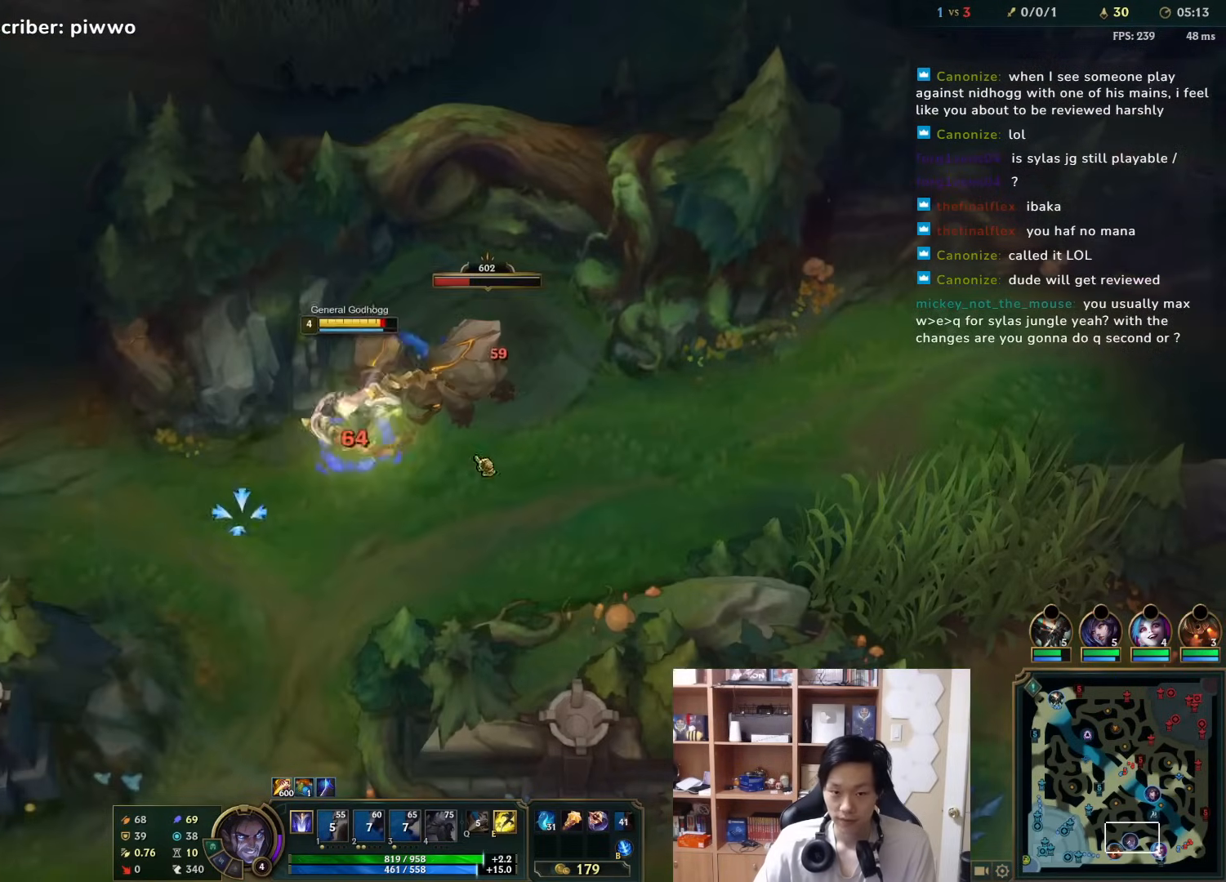
{"keys": ["w"], "mouse": [], "events": [[233, "mouse_right", "down"], [300, "mouse_right", "up"], [333, "r", "down"], [400, "r", "up"], [450, "w", "down"]]}
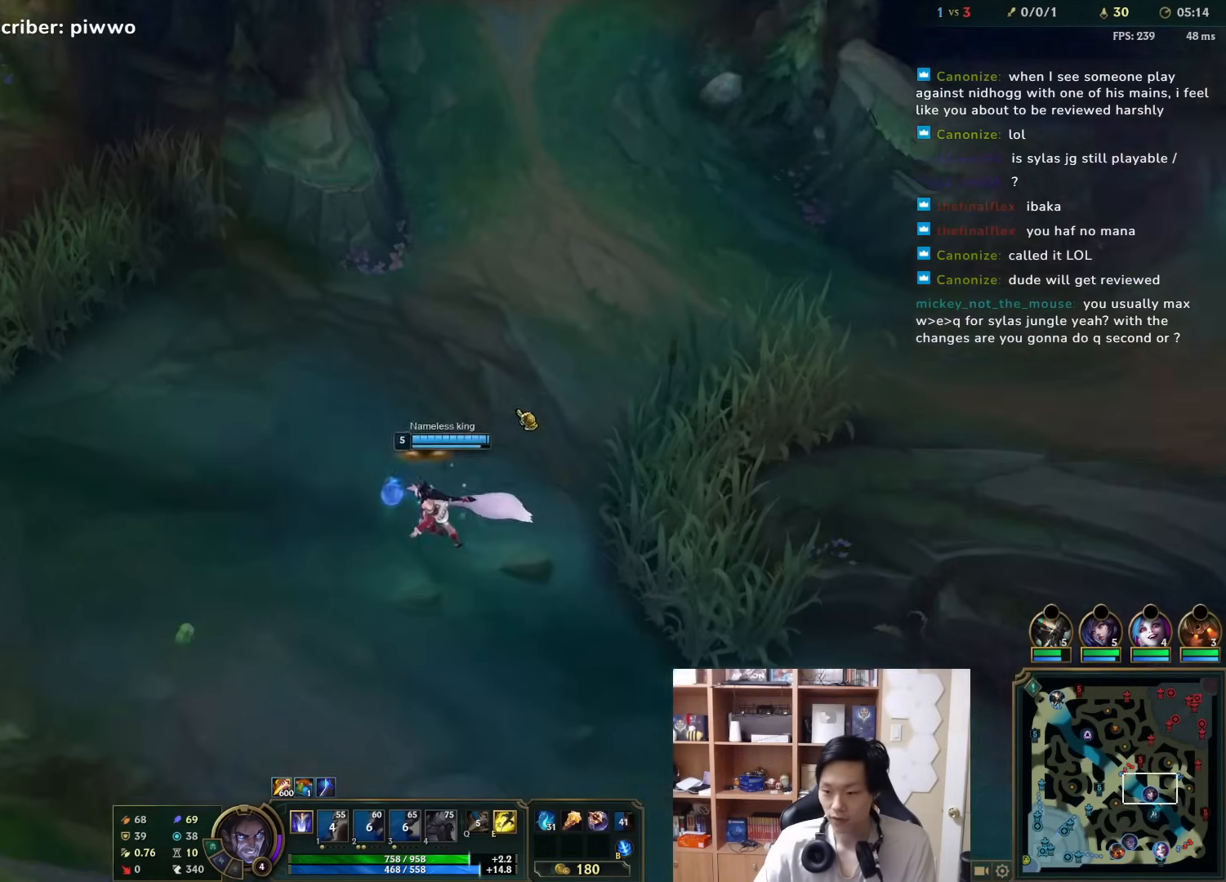
{"keys": [], "mouse": [], "events": [[17, "a", "down"], [350, "a", "up"], [350, "w", "up"]]}
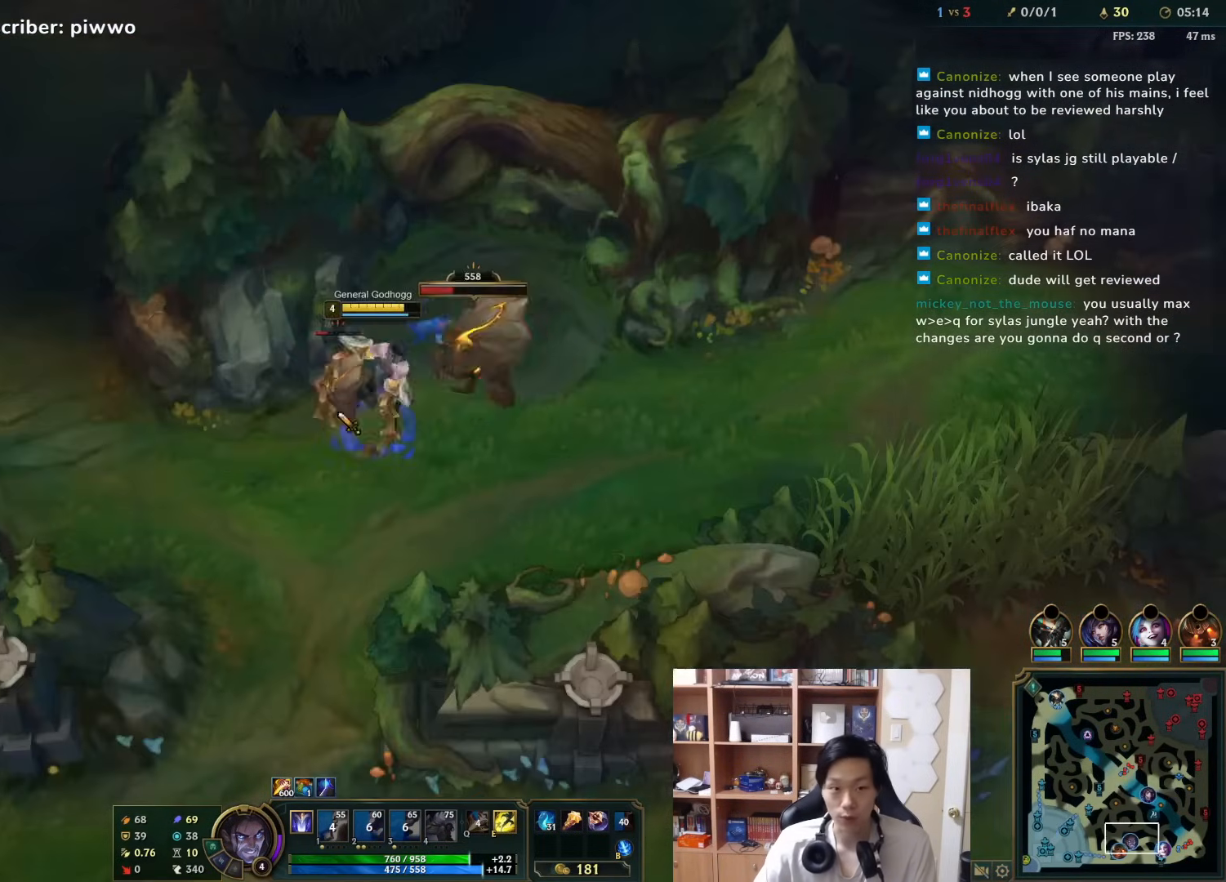
{"keys": [], "mouse": [], "events": [[117, "mouse_right", "down"], [200, "mouse_right", "up"], [233, "mouse_right", "down"], [333, "mouse_right", "up"]]}
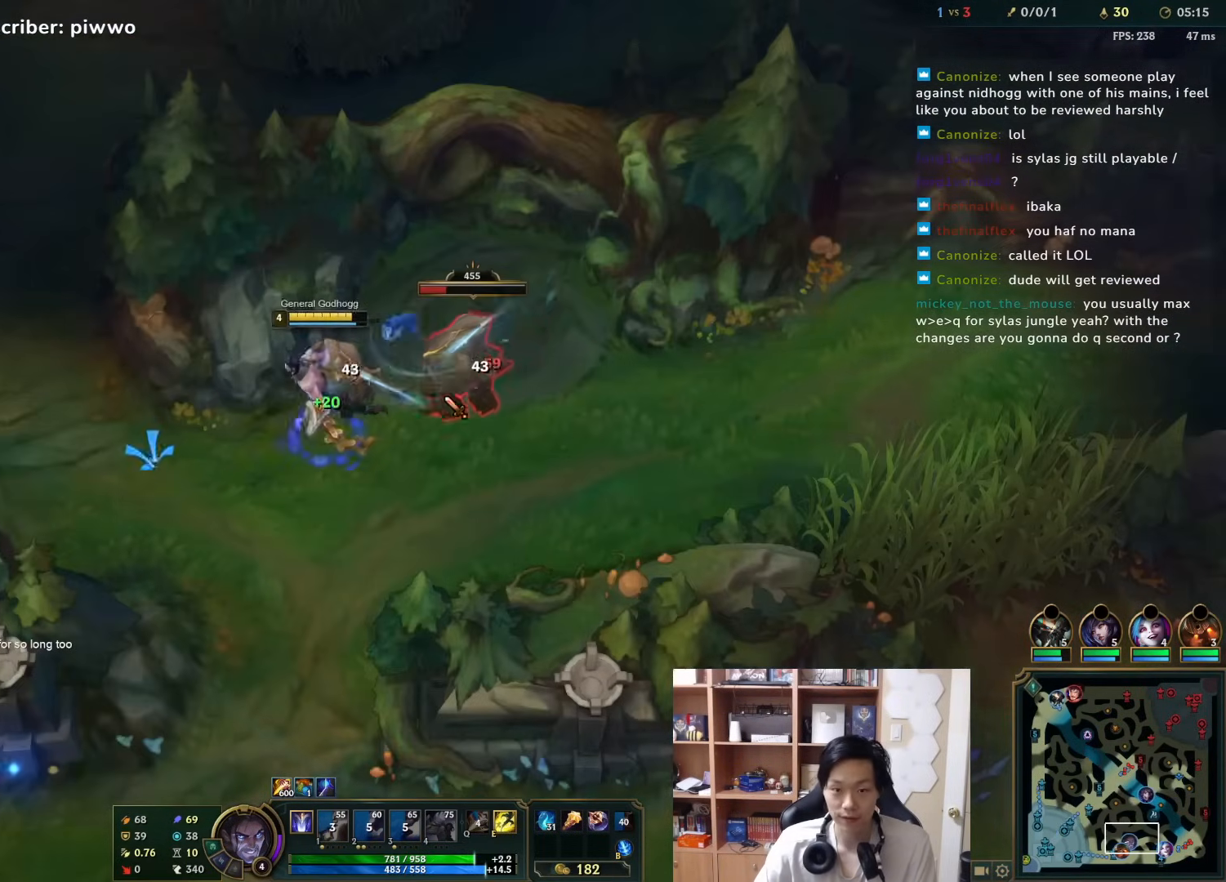
{"keys": [], "mouse": [], "events": [[200, "mouse_right", "down"], [333, "mouse_right", "up"]]}
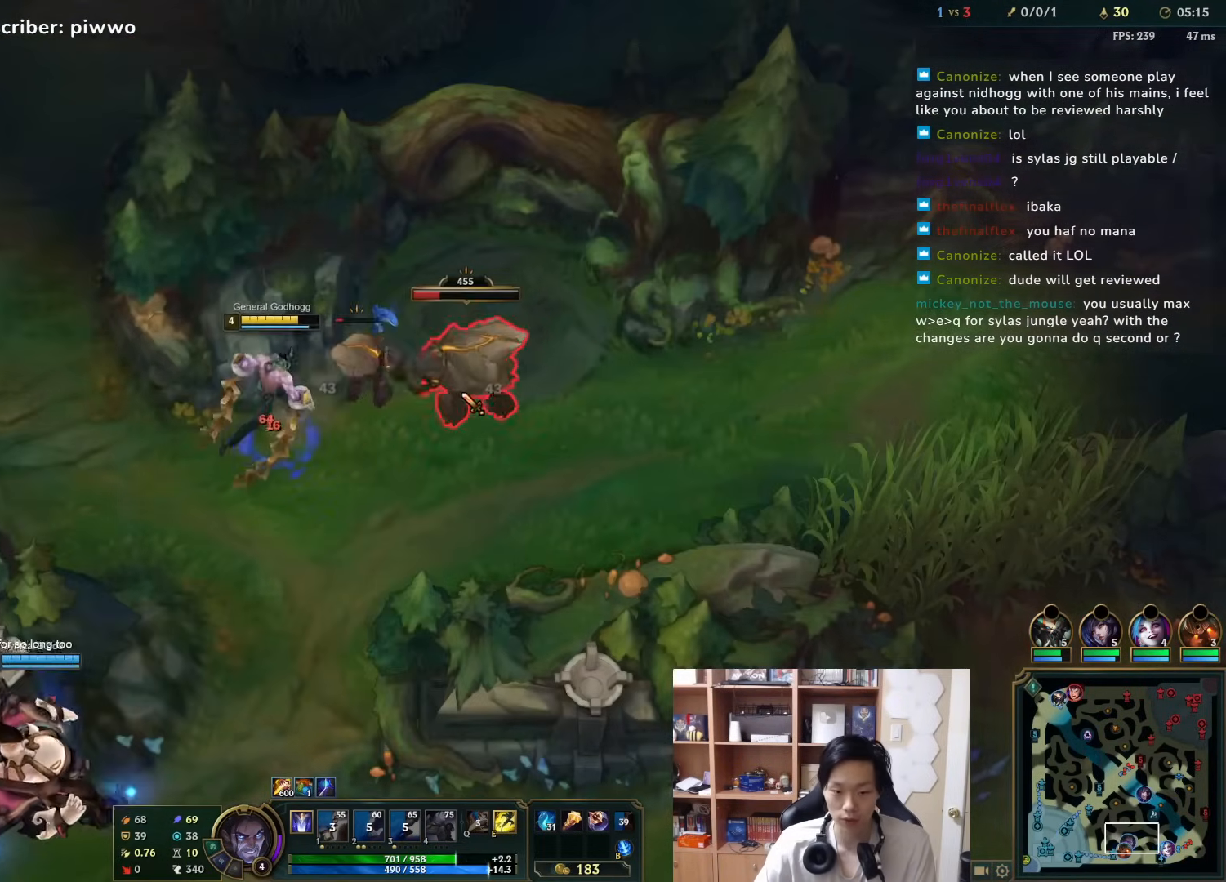
{"keys": [], "mouse": [], "events": [[83, "w", "down"], [117, "w", "up"], [417, "mouse_right", "down"], [483, "mouse_right", "up"]]}
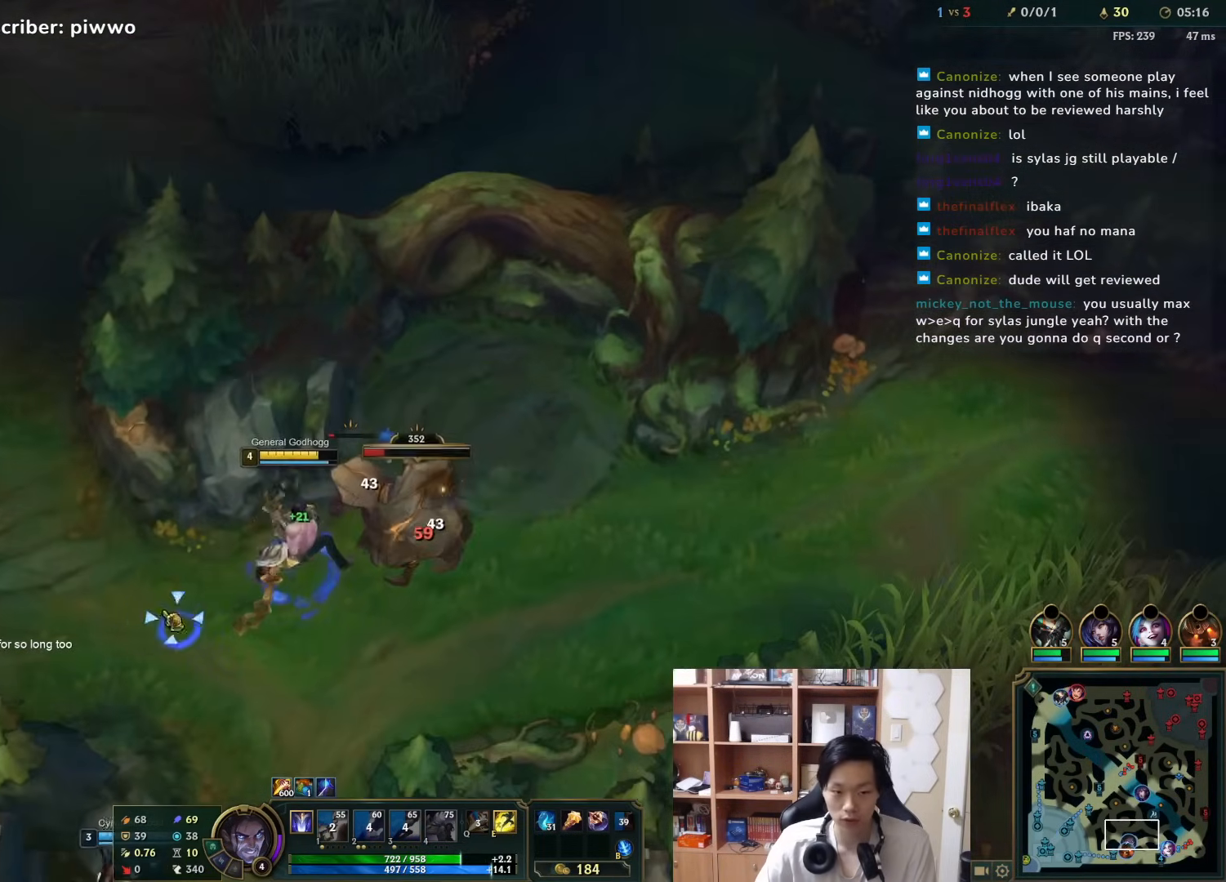
{"keys": [], "mouse": [], "events": [[367, "mouse_right", "down"], [467, "mouse_right", "up"]]}
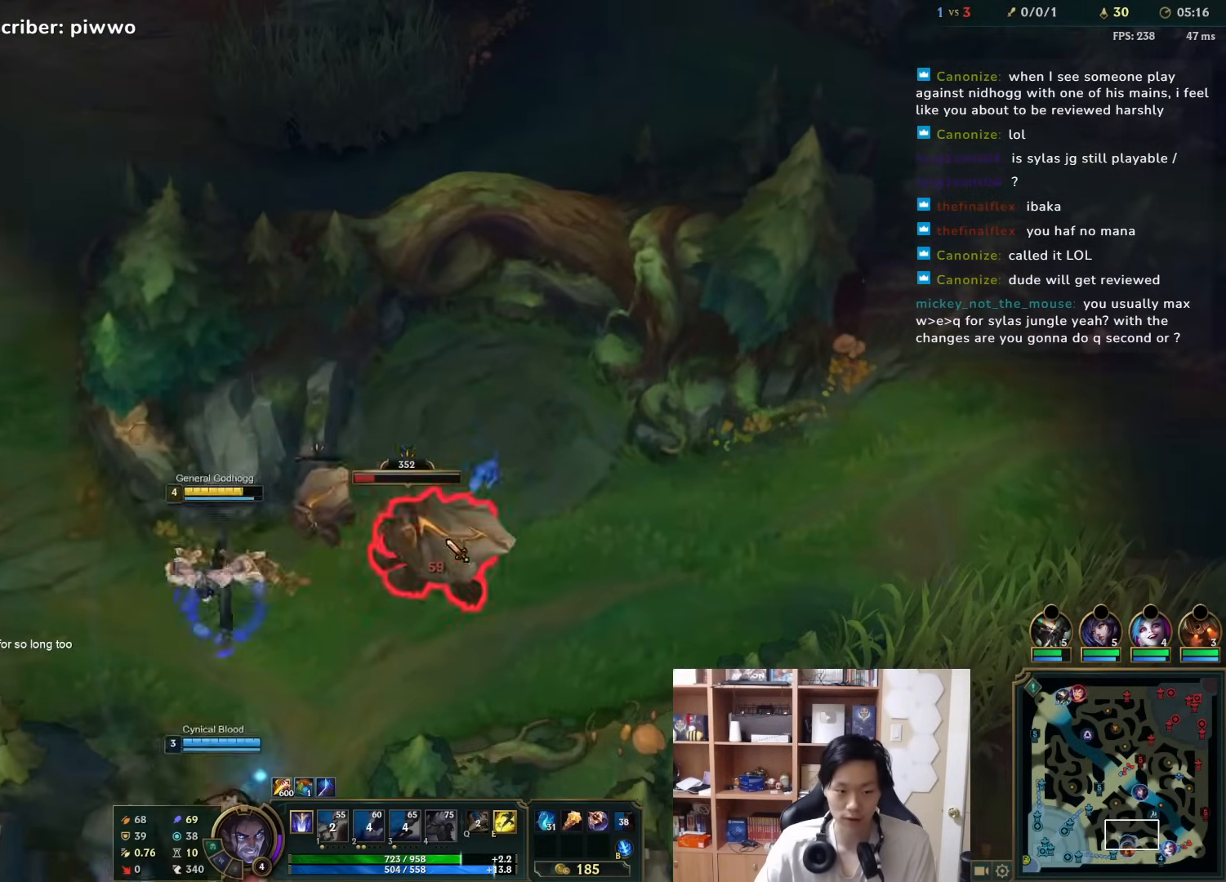
{"keys": [], "mouse": [], "events": [[33, "r", "down"], [100, "r", "up"]]}
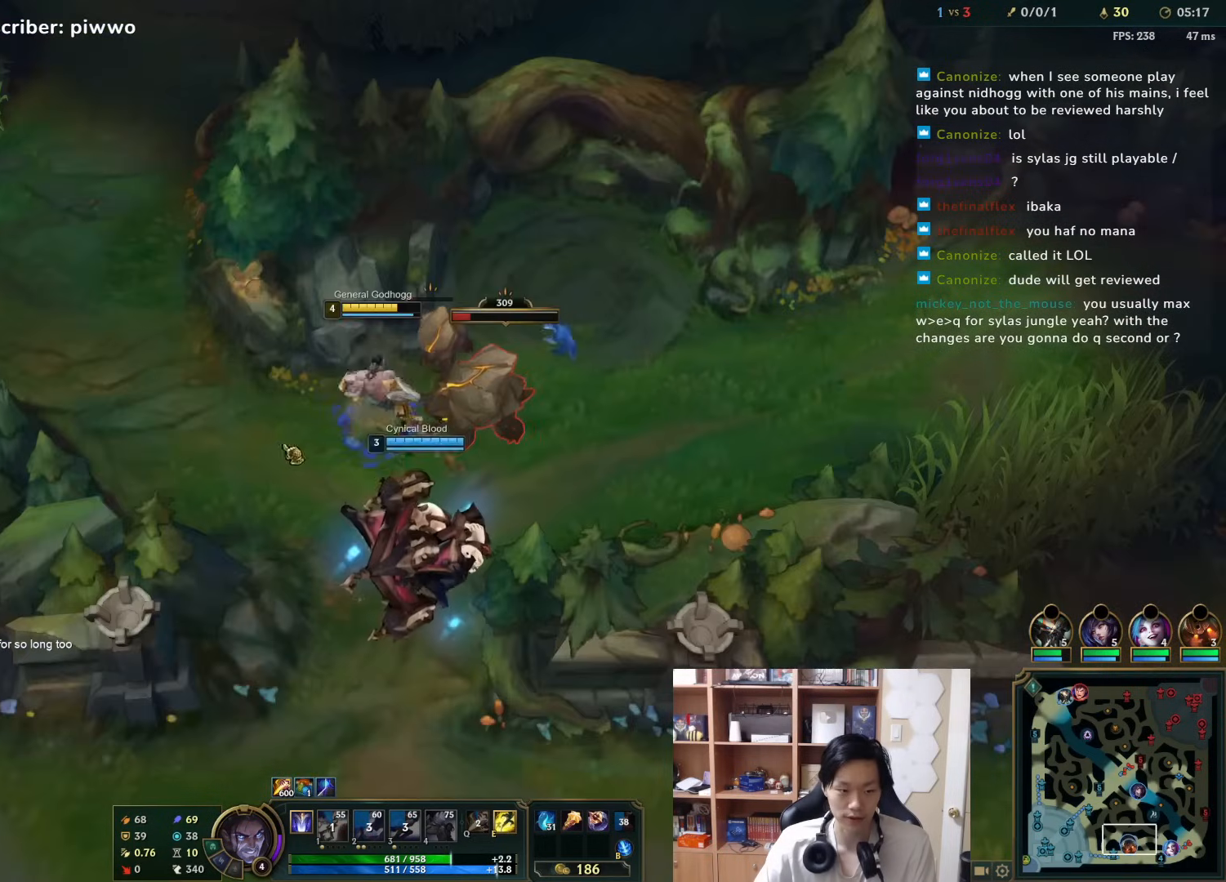
{"keys": [], "mouse": [], "events": [[150, "mouse_right", "down"], [250, "mouse_right", "up"], [317, "mouse_right", "down"], [383, "mouse_right", "up"]]}
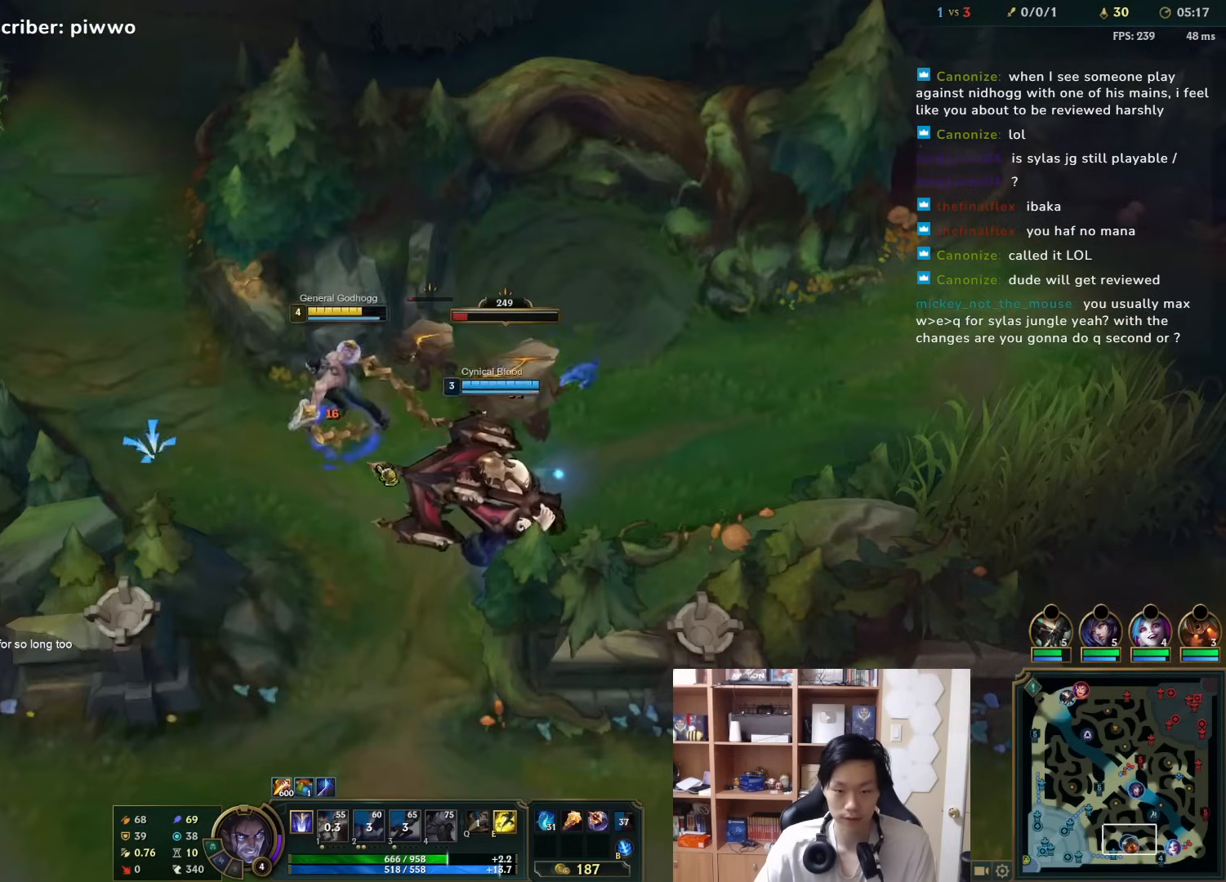
{"keys": [], "mouse": [], "events": [[200, "mouse_right", "down"], [300, "mouse_right", "up"]]}
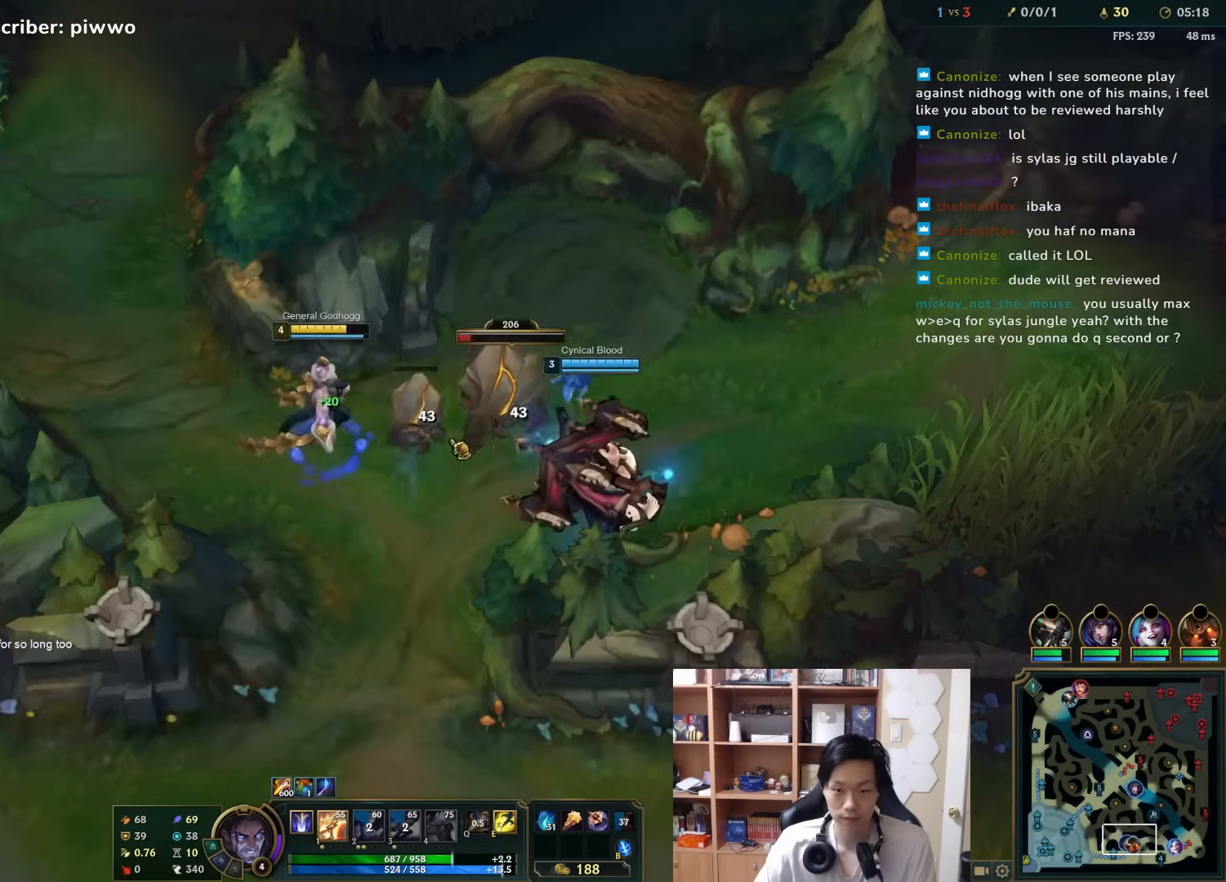
{"keys": [], "mouse": [], "events": [[67, "1", "down"], [133, "1", "up"], [200, "1", "down"], [233, "1", "up"], [383, "mouse_right", "down"], [450, "mouse_right", "up"]]}
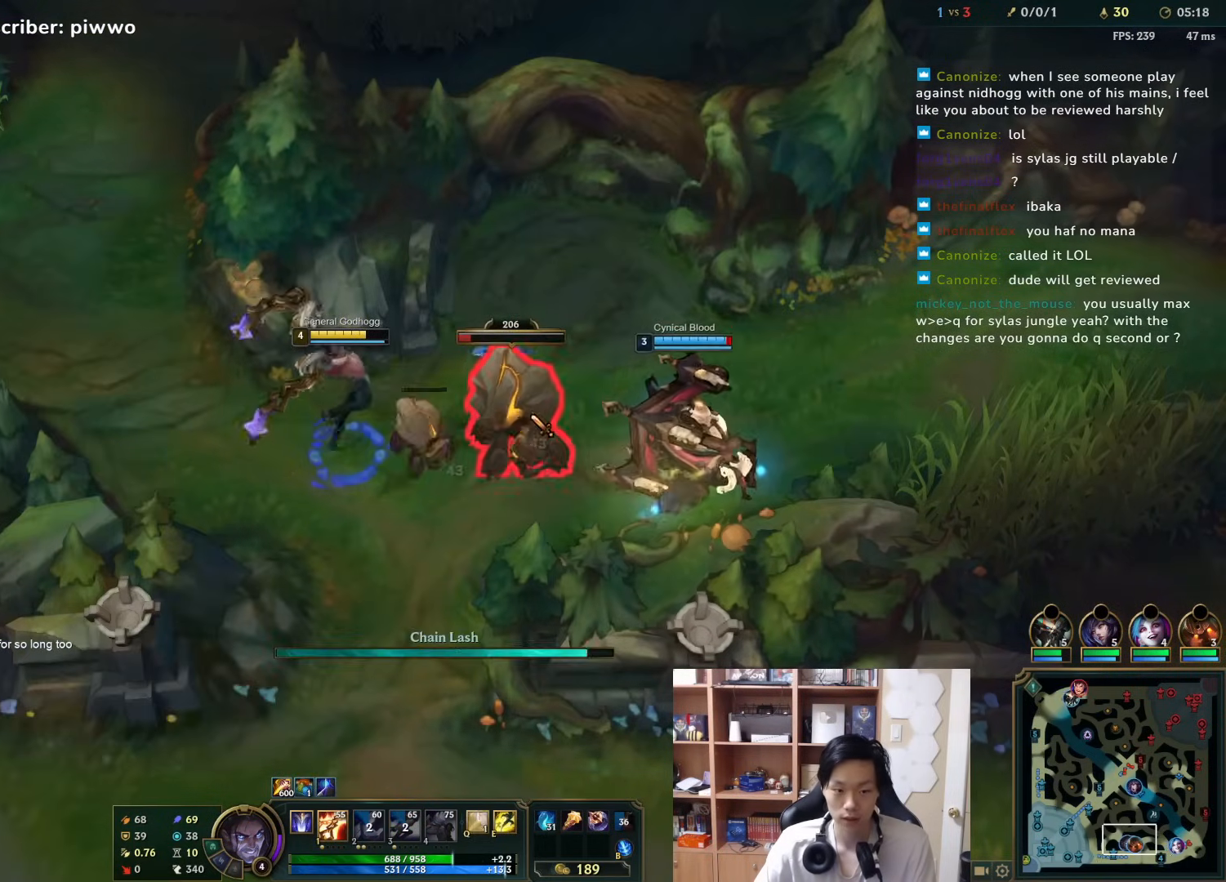
{"keys": [], "mouse": ["right"], "events": [[17, "mouse_right", "down"], [117, "mouse_right", "up"], [183, "mouse_right", "down"], [283, "mouse_right", "up"], [450, "mouse_right", "down"]]}
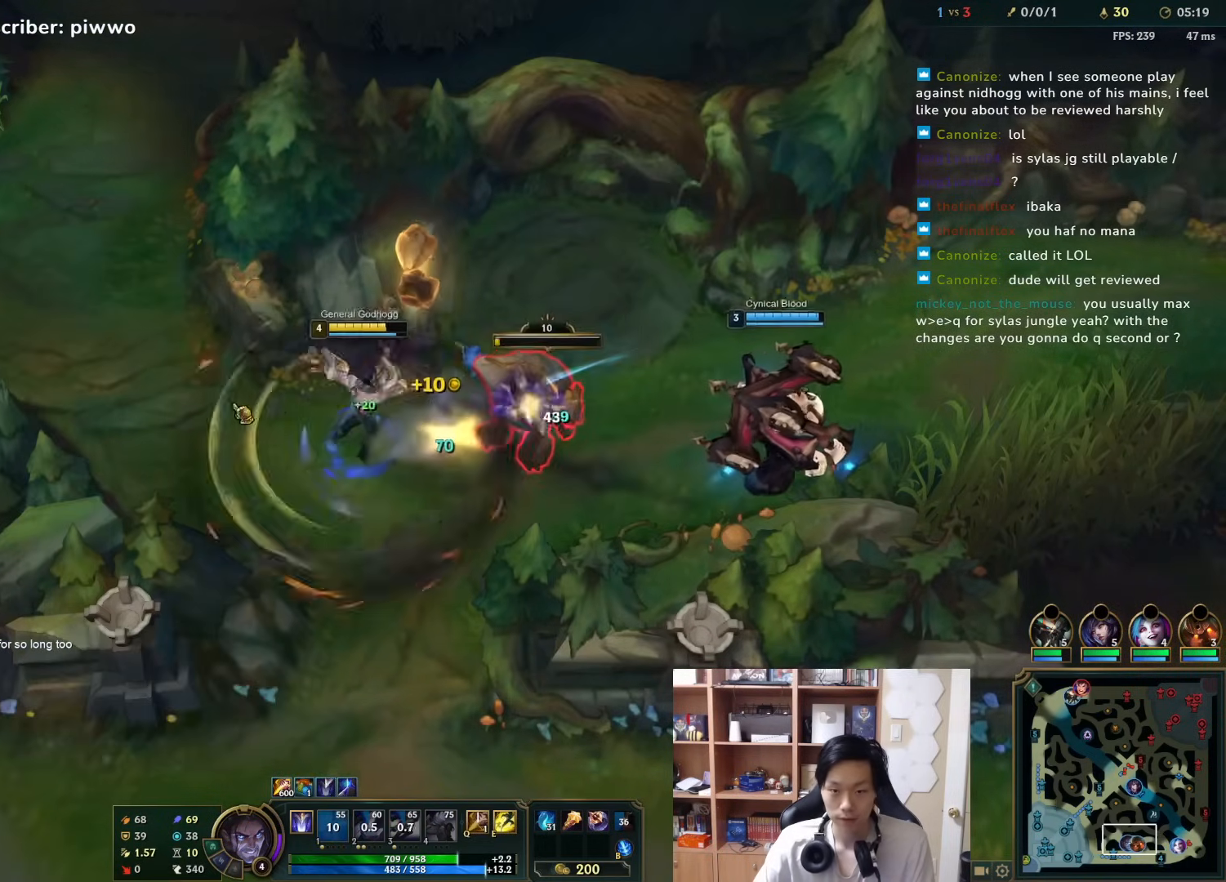
{"keys": [], "mouse": ["right"], "events": [[33, "mouse_right", "up"], [100, "d", "down"], [100, "w", "down"], [133, "mouse_right", "down"], [133, "w", "up"], [167, "d", "up"], [233, "mouse_right", "up"], [300, "mouse_right", "down"], [400, "mouse_right", "up"], [467, "mouse_right", "down"]]}
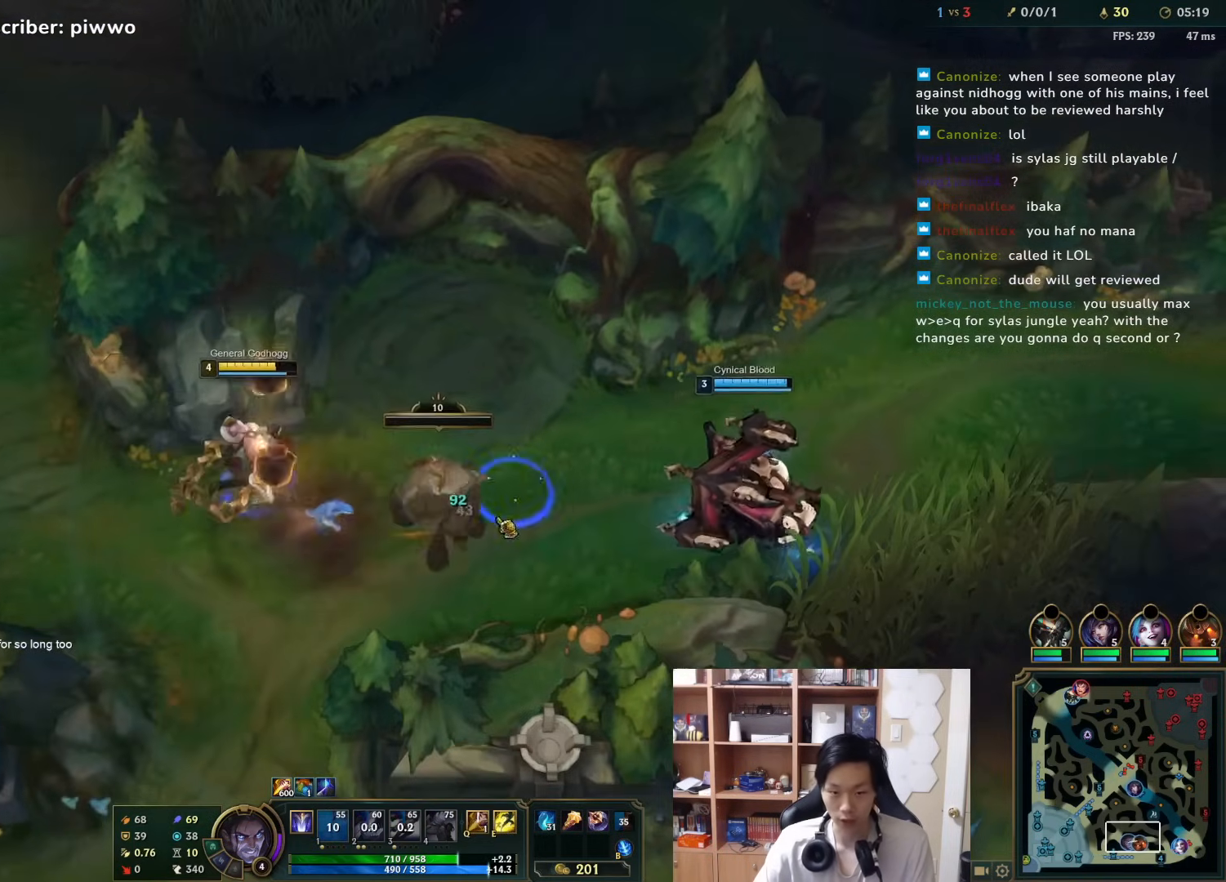
{"keys": [], "mouse": ["right"], "events": [[67, "mouse_right", "up"], [167, "2", "down"], [217, "mouse_right", "down"], [250, "2", "up"], [317, "mouse_right", "up"], [483, "mouse_right", "down"]]}
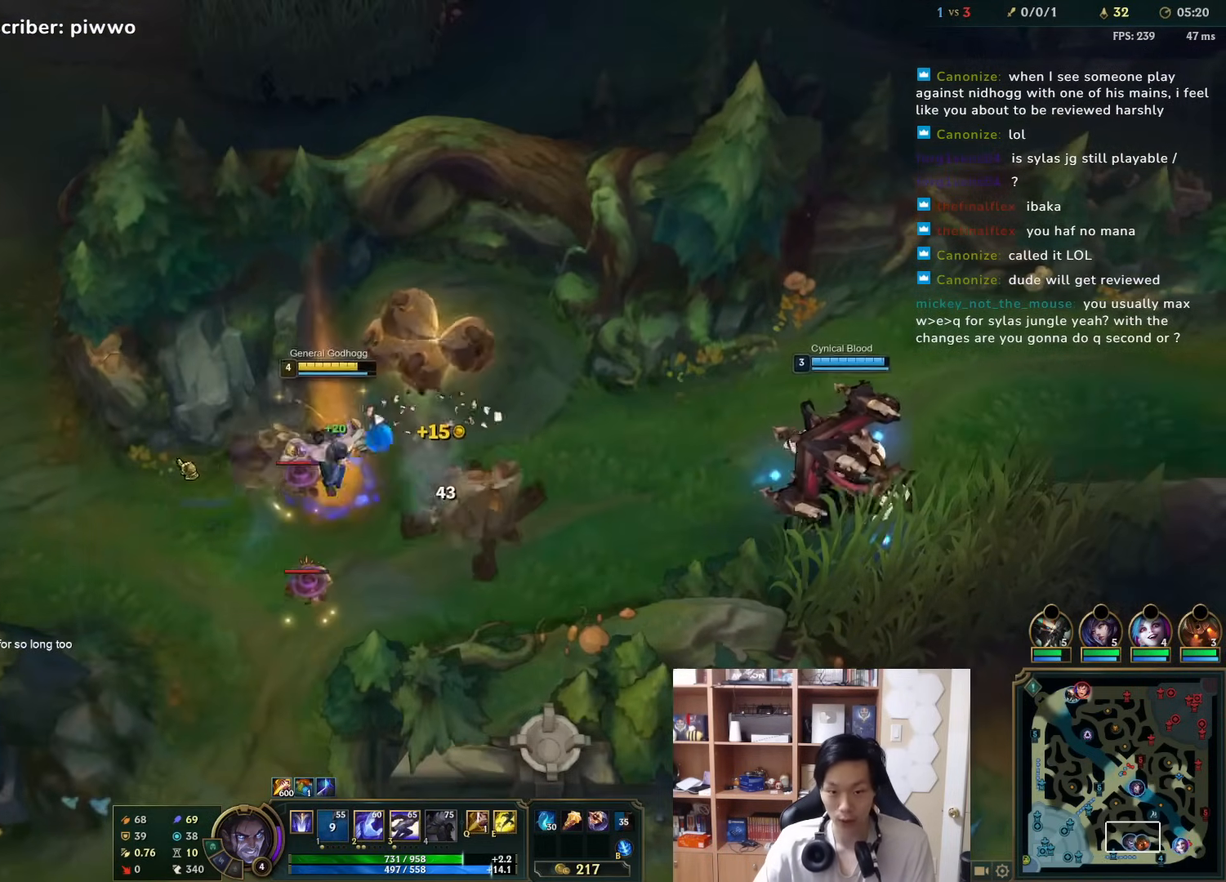
{"keys": [], "mouse": [], "events": [[83, "mouse_right", "up"], [217, "2", "down"], [283, "2", "up"], [400, "mouse_right", "down"], [467, "mouse_right", "up"]]}
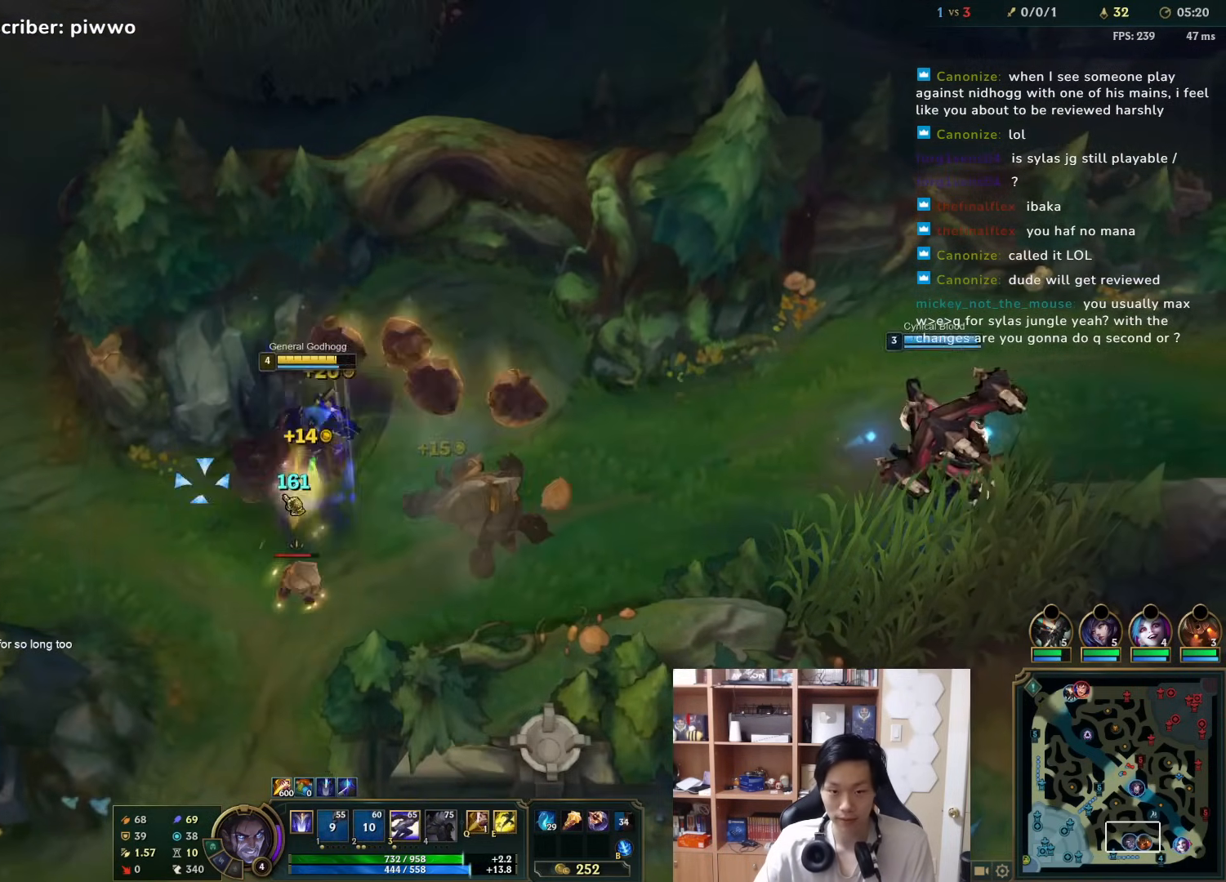
{"keys": [], "mouse": [], "events": [[67, "mouse_right", "down"], [133, "mouse_right", "up"], [200, "mouse_right", "down"], [267, "mouse_right", "up"], [333, "mouse_right", "down"], [400, "mouse_right", "up"]]}